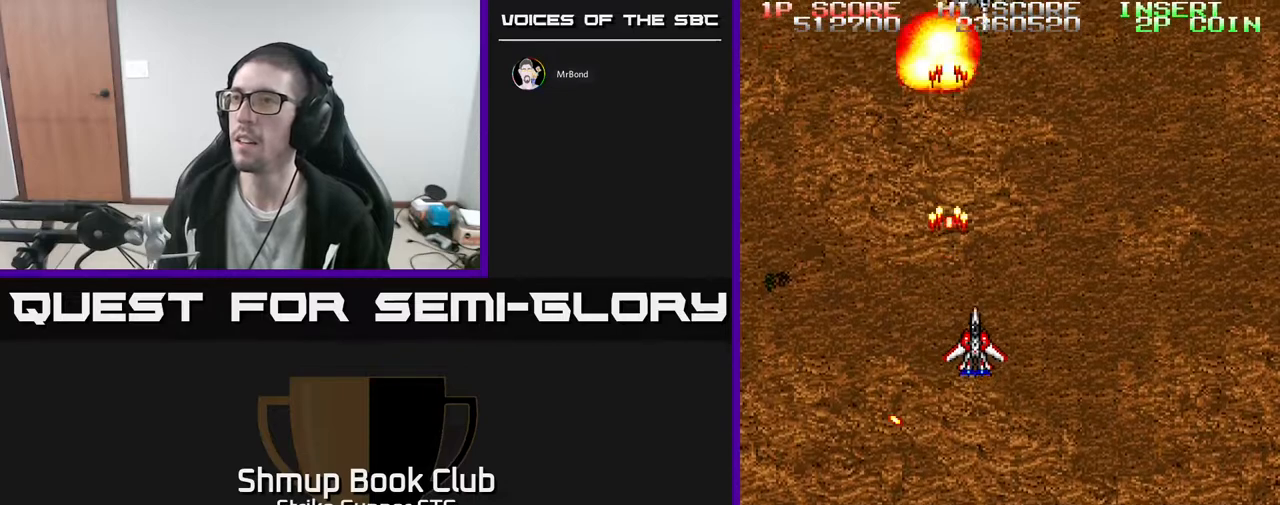
Gameplay with a controller (Xbox layout); each line is a JSON object with the inputs held at the frame after it. "events" lists button and stick changes between this image and that frame as [ms after this image, input, new state], when the widget could be followed in between. Not read: A SELECT START.
{"buttons": [], "left_stick": "center", "right_stick": "center", "events": [[17, "DPAD_DOWN", "up"], [133, "DPAD_UP", "down"], [183, "DPAD_RIGHT", "up"], [250, "DPAD_LEFT", "down"], [300, "DPAD_UP", "up"], [383, "DPAD_LEFT", "up"]]}
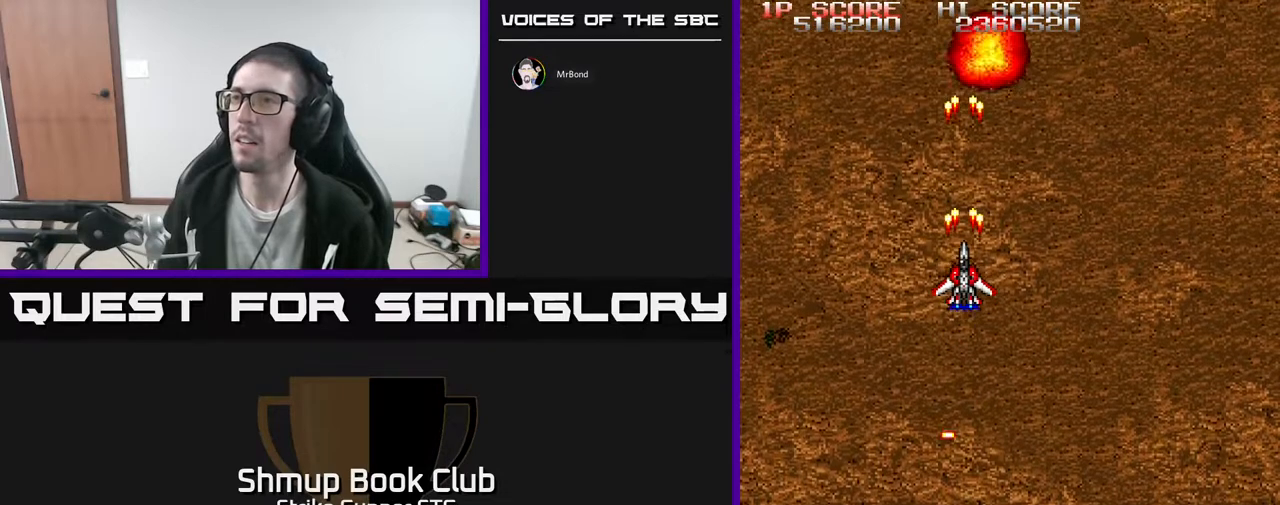
{"buttons": [], "left_stick": "center", "right_stick": "center", "events": [[100, "DPAD_DOWN", "down"], [167, "DPAD_RIGHT", "down"], [217, "DPAD_DOWN", "up"], [367, "DPAD_RIGHT", "up"]]}
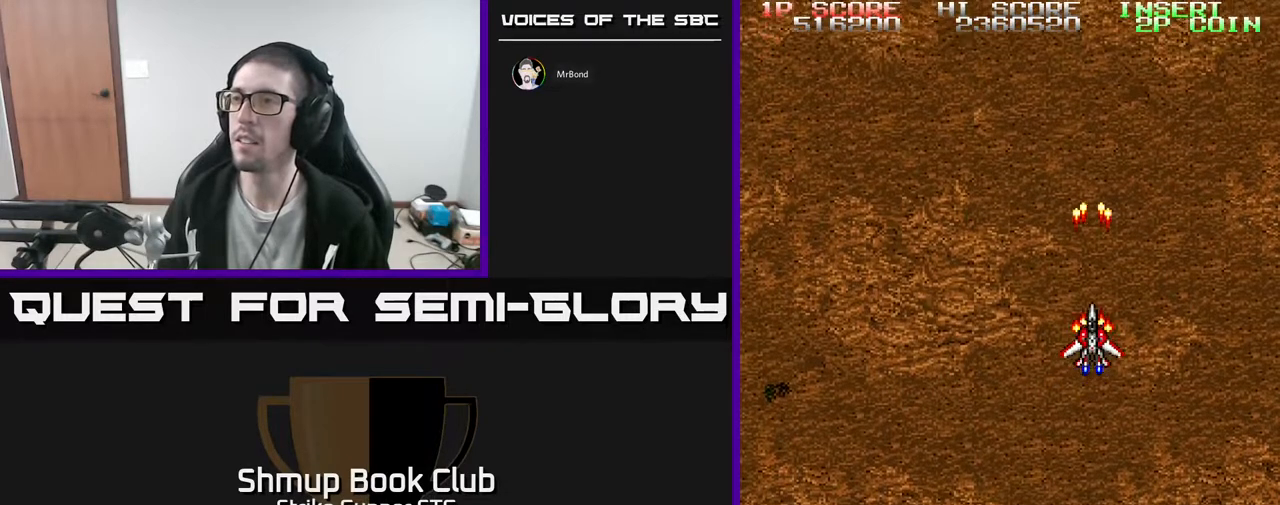
{"buttons": [], "left_stick": "center", "right_stick": "center", "events": []}
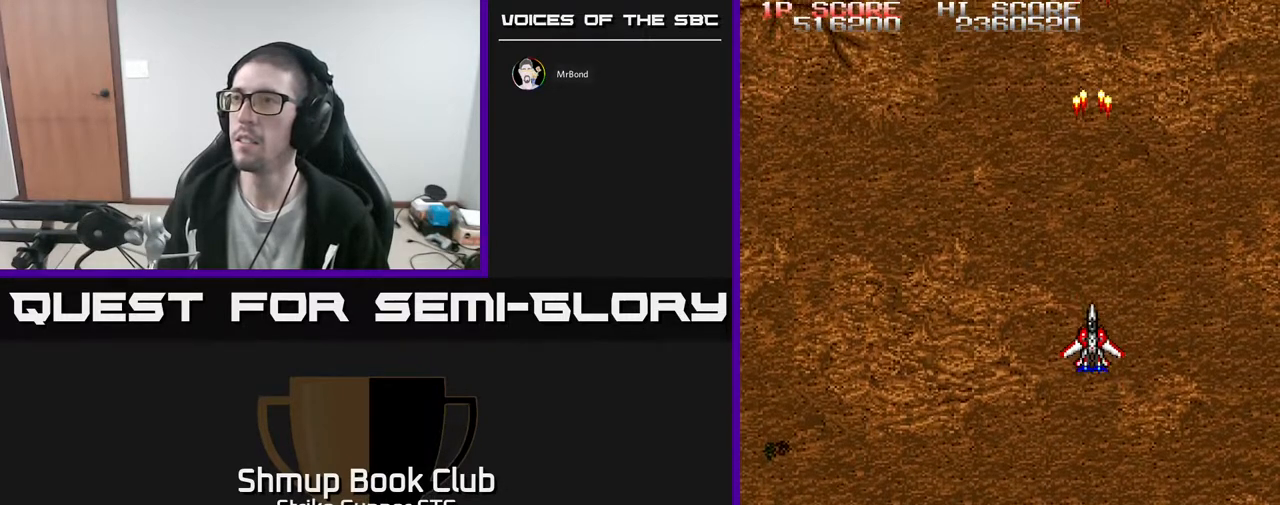
{"buttons": ["DPAD_LEFT"], "left_stick": "center", "right_stick": "center", "events": [[67, "DPAD_UP", "down"], [167, "DPAD_UP", "up"], [433, "DPAD_LEFT", "down"]]}
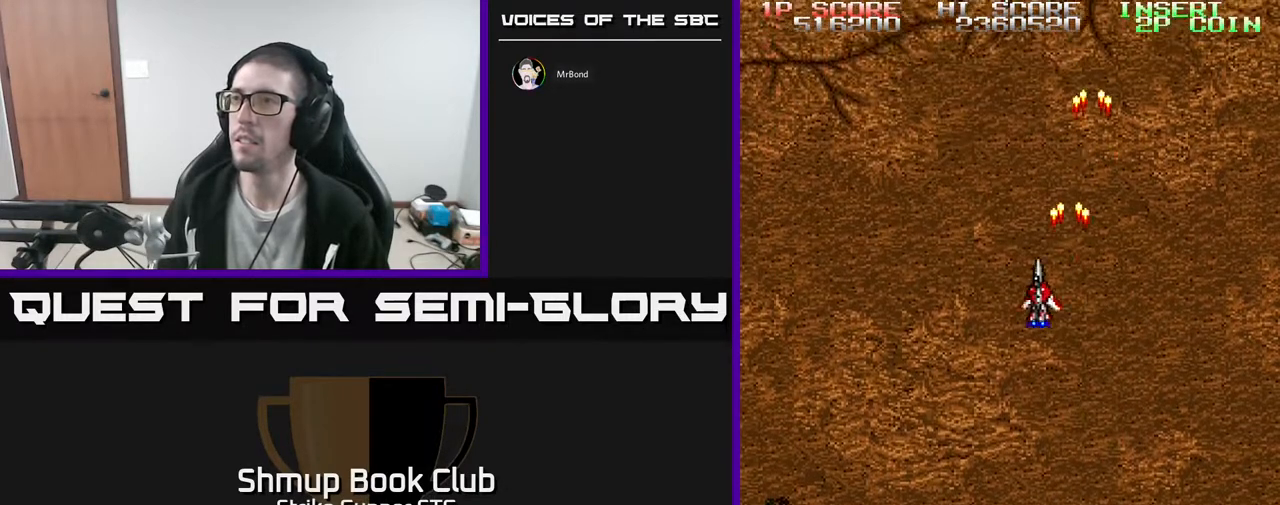
{"buttons": [], "left_stick": "center", "right_stick": "center", "events": [[50, "DPAD_LEFT", "up"]]}
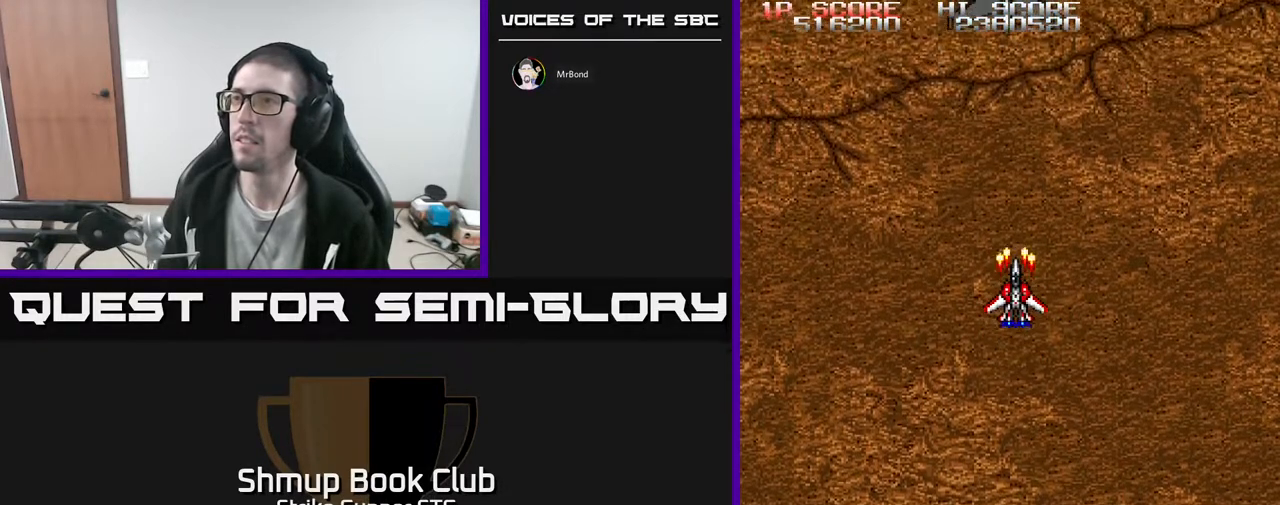
{"buttons": [], "left_stick": "center", "right_stick": "center", "events": []}
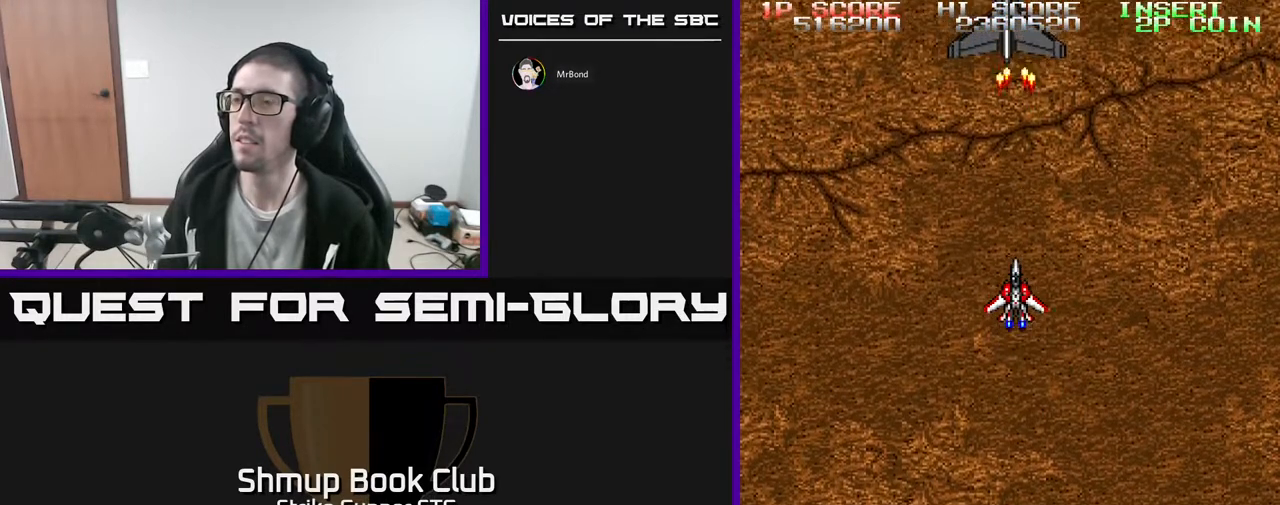
{"buttons": [], "left_stick": "center", "right_stick": "center", "events": []}
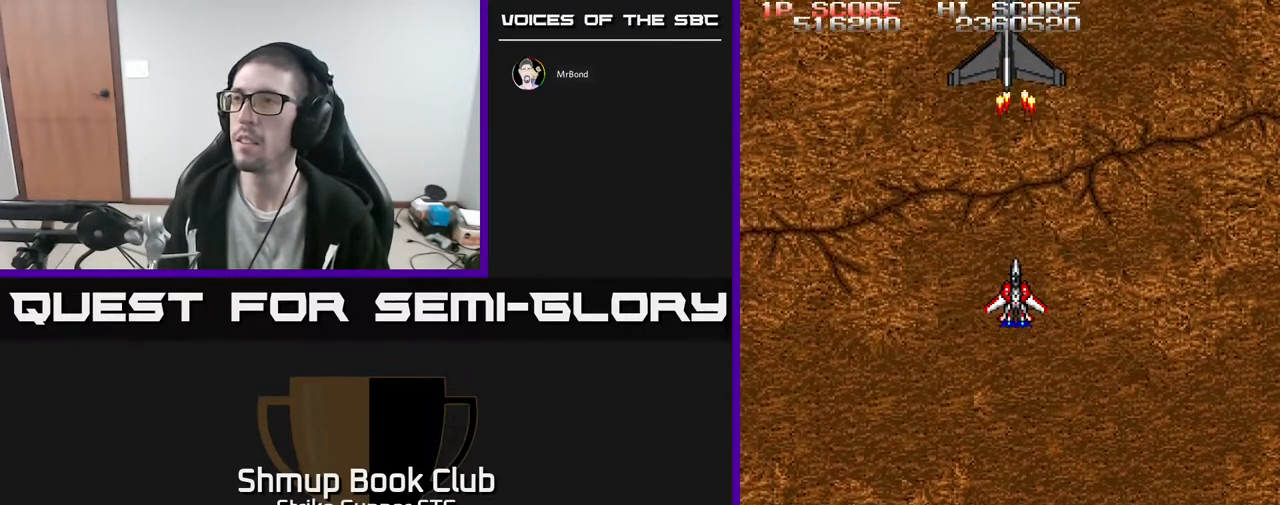
{"buttons": [], "left_stick": "center", "right_stick": "center", "events": []}
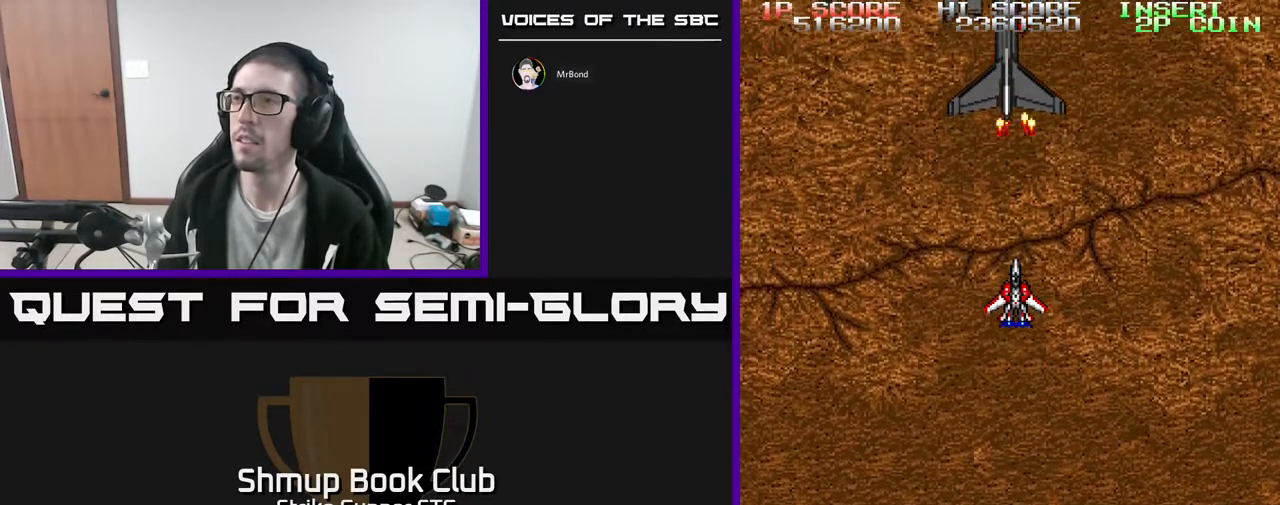
{"buttons": [], "left_stick": "center", "right_stick": "center", "events": []}
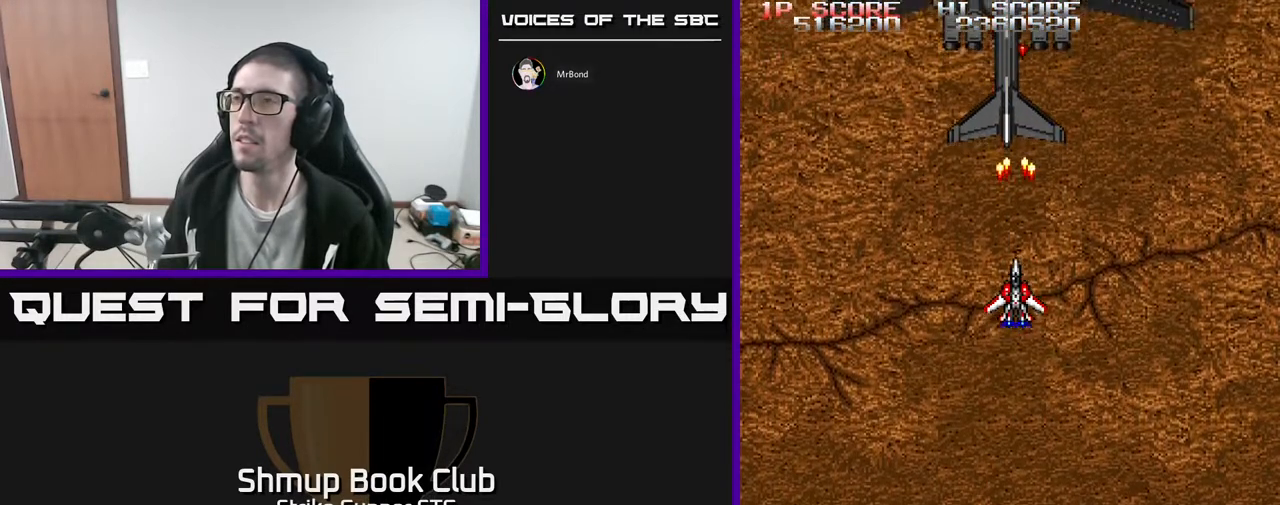
{"buttons": [], "left_stick": "center", "right_stick": "center", "events": []}
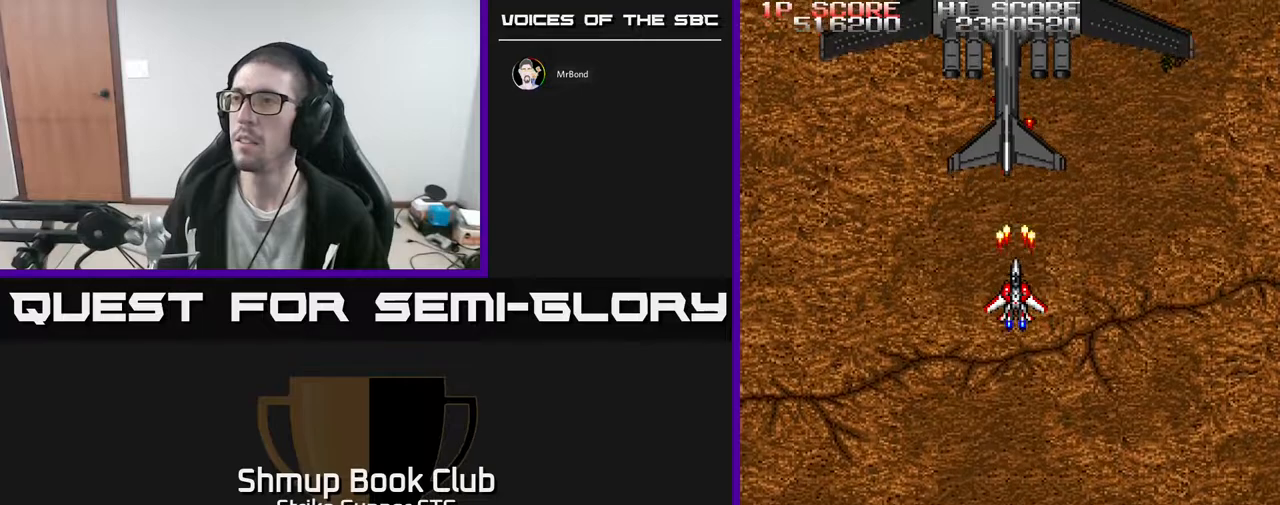
{"buttons": [], "left_stick": "center", "right_stick": "center", "events": []}
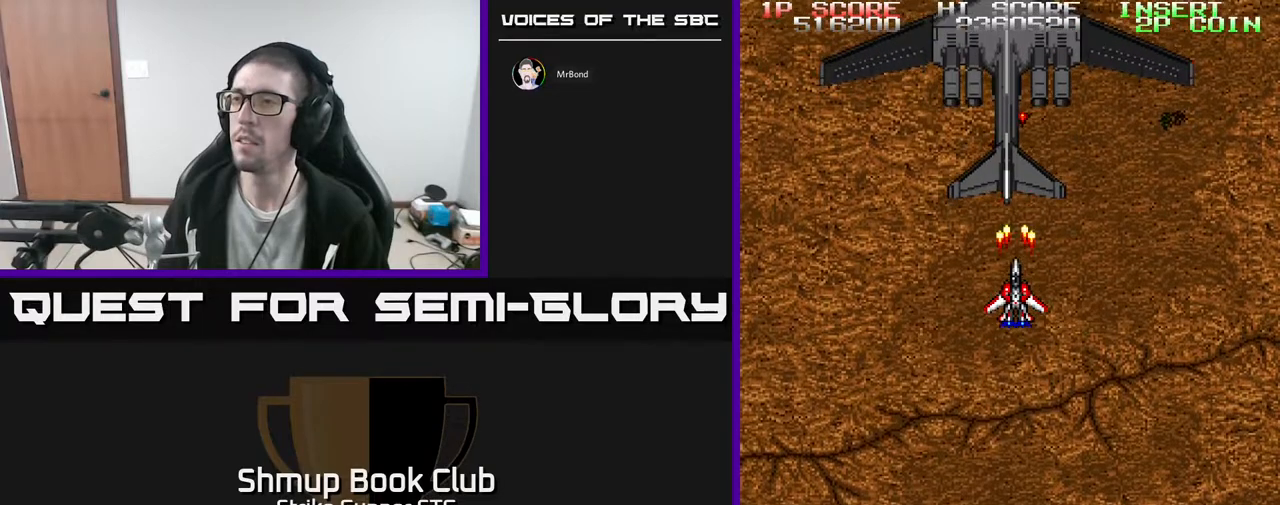
{"buttons": [], "left_stick": "center", "right_stick": "center", "events": []}
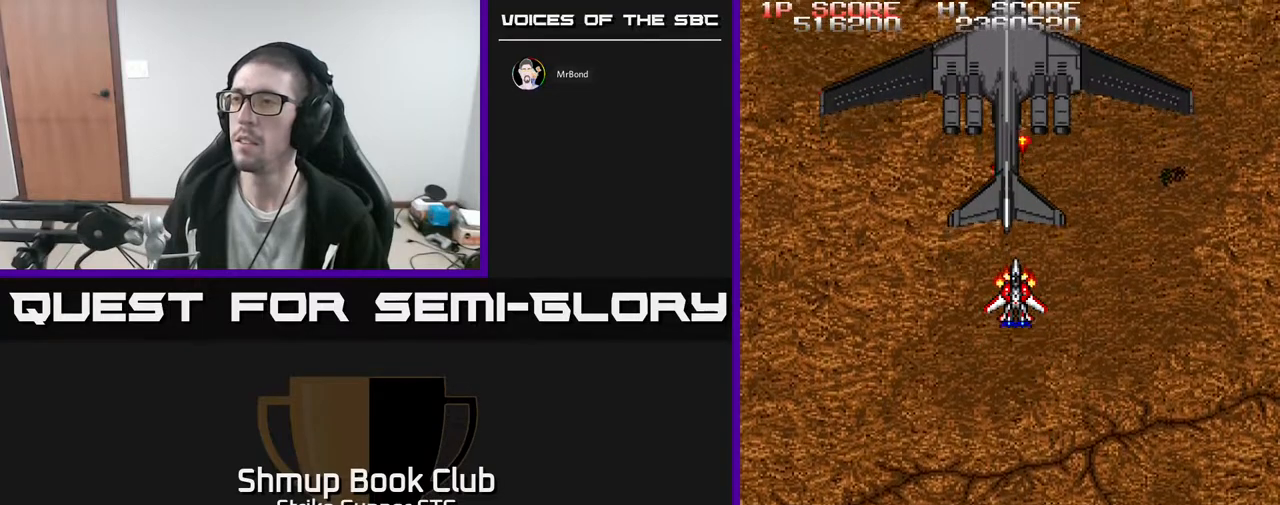
{"buttons": [], "left_stick": "center", "right_stick": "center", "events": [[417, "DPAD_DOWN", "down"], [500, "DPAD_DOWN", "up"]]}
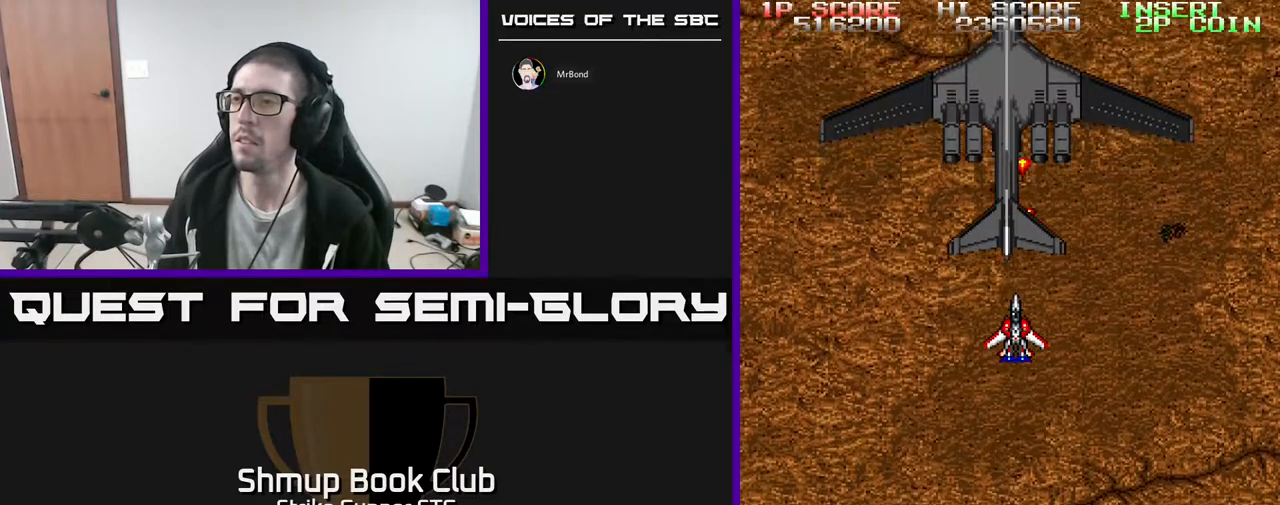
{"buttons": [], "left_stick": "center", "right_stick": "center", "events": []}
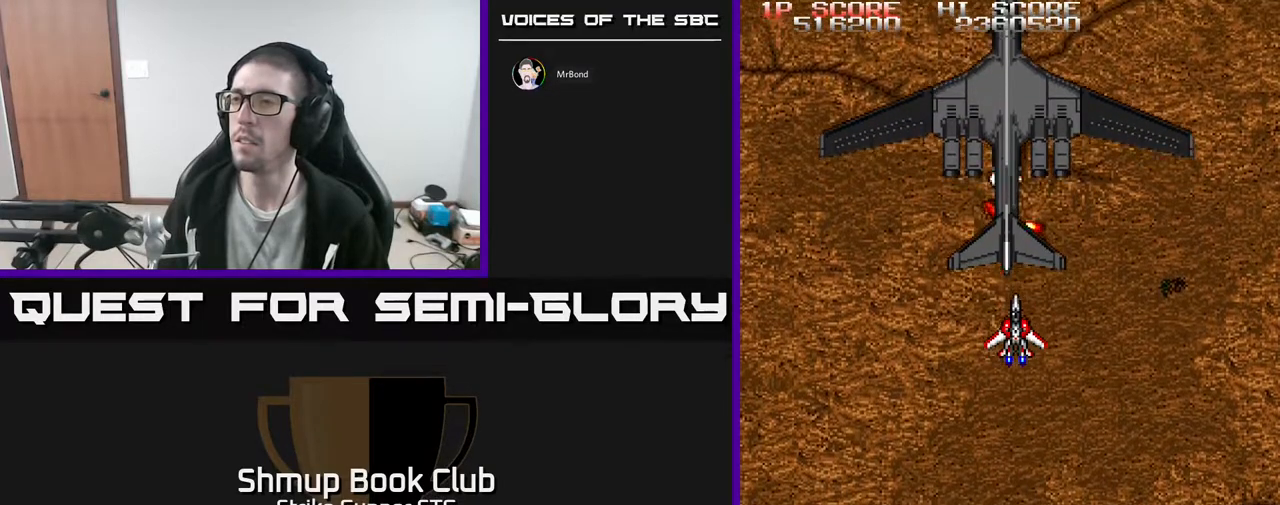
{"buttons": [], "left_stick": "center", "right_stick": "center", "events": [[367, "DPAD_RIGHT", "down"], [400, "DPAD_RIGHT", "up"]]}
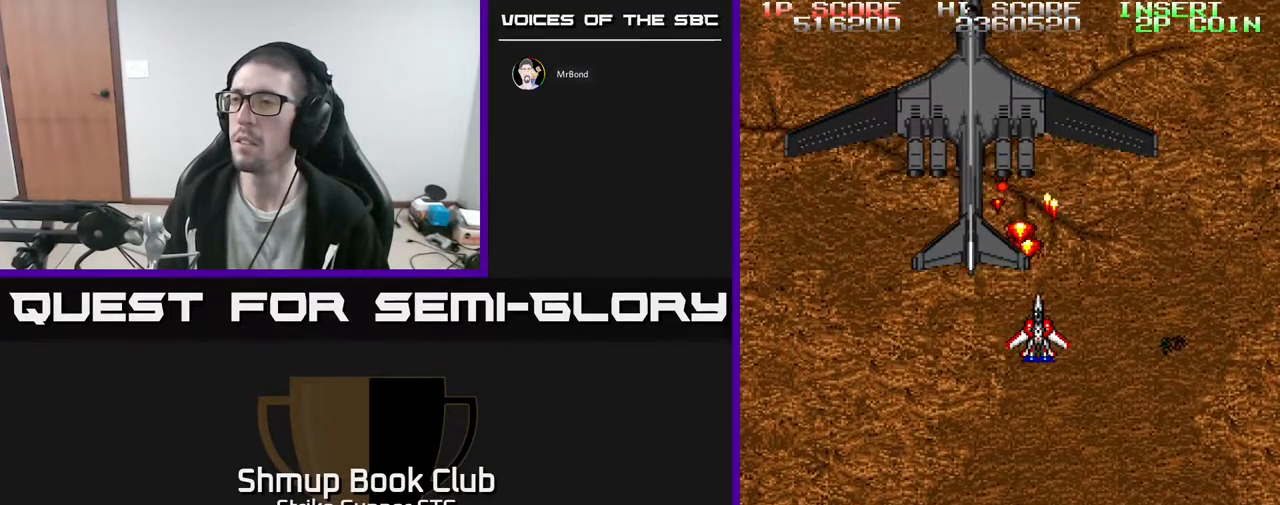
{"buttons": [], "left_stick": "center", "right_stick": "center", "events": [[183, "DPAD_LEFT", "down"], [483, "DPAD_LEFT", "up"]]}
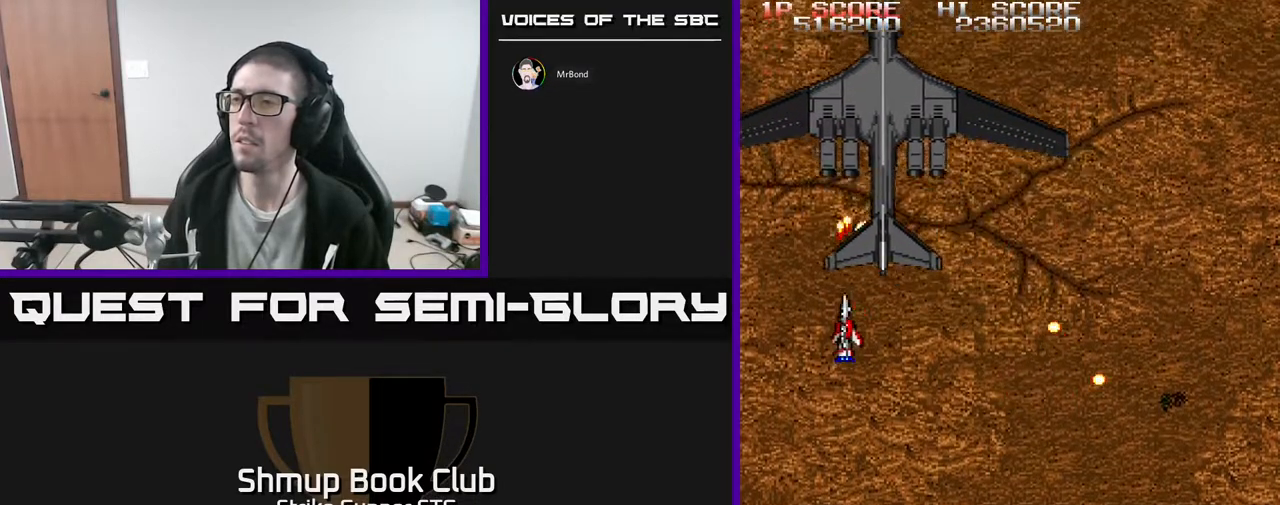
{"buttons": ["DPAD_UP", "DPAD_LEFT"], "left_stick": "center", "right_stick": "center", "events": [[300, "DPAD_DOWN", "down"], [367, "DPAD_RIGHT", "down"], [400, "DPAD_DOWN", "up"], [417, "DPAD_RIGHT", "up"], [433, "DPAD_RIGHT", "down"], [450, "DPAD_RIGHT", "up"], [450, "DPAD_UP", "down"], [483, "DPAD_LEFT", "down"]]}
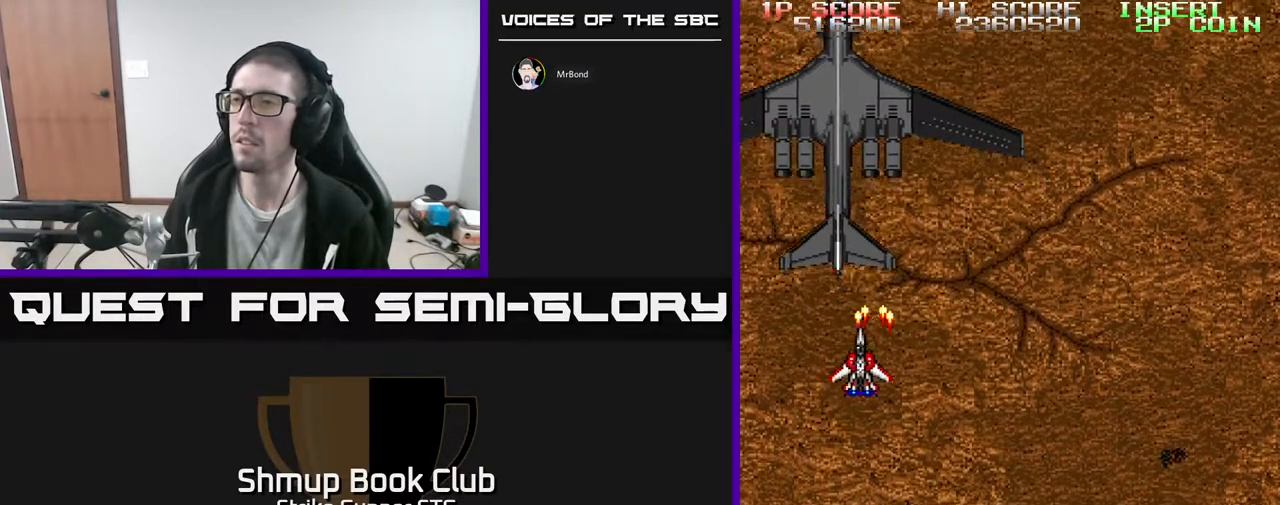
{"buttons": [], "left_stick": "center", "right_stick": "center", "events": [[33, "DPAD_UP", "up"], [150, "DPAD_LEFT", "up"], [200, "DPAD_RIGHT", "down"], [300, "DPAD_RIGHT", "up"]]}
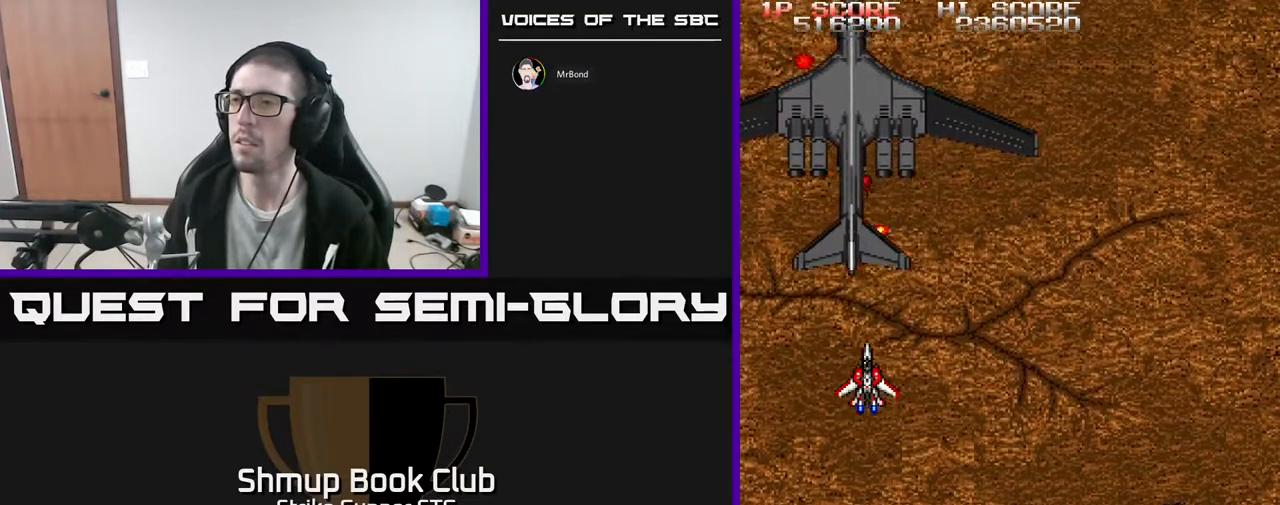
{"buttons": ["DPAD_RIGHT"], "left_stick": "center", "right_stick": "center", "events": [[33, "DPAD_RIGHT", "down"], [133, "DPAD_RIGHT", "up"], [483, "DPAD_RIGHT", "down"]]}
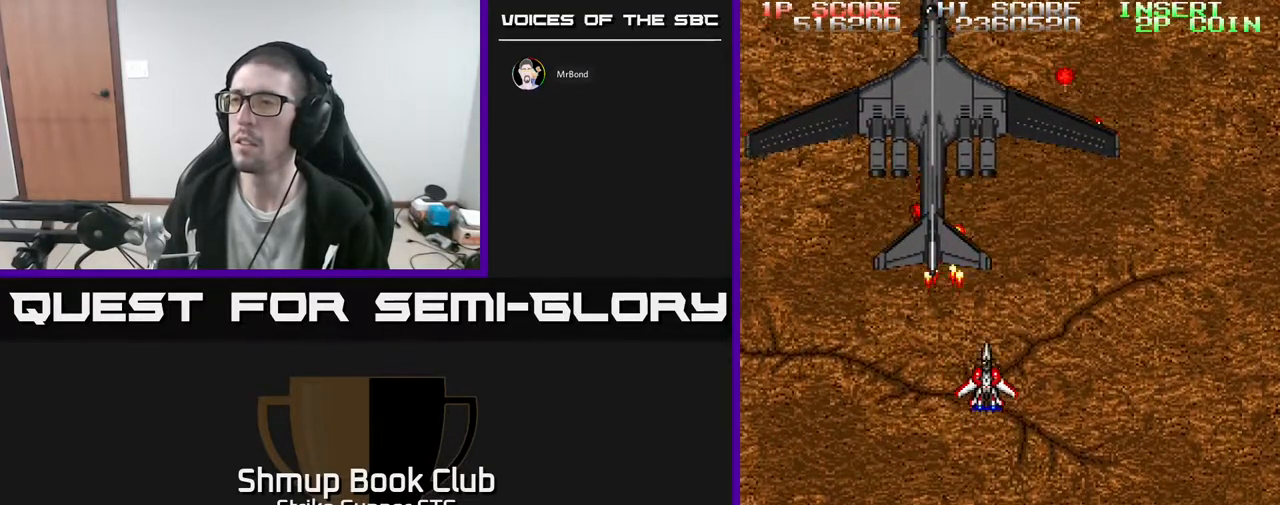
{"buttons": ["DPAD_LEFT"], "left_stick": "center", "right_stick": "center", "events": [[217, "DPAD_DOWN", "down"], [233, "DPAD_RIGHT", "up"], [317, "DPAD_LEFT", "down"], [367, "DPAD_DOWN", "up"]]}
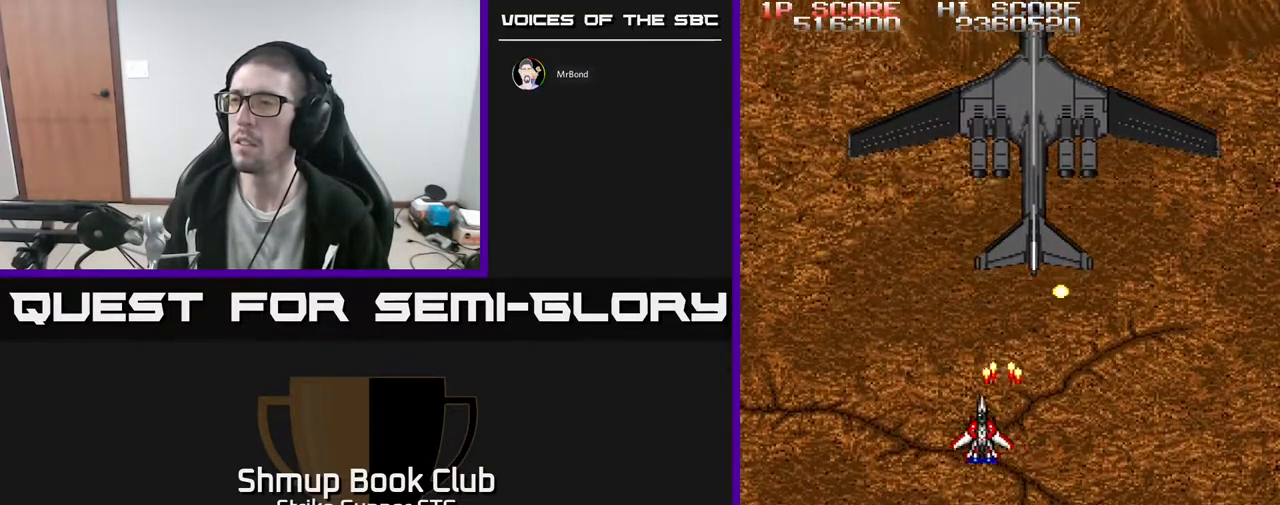
{"buttons": ["DPAD_UP"], "left_stick": "center", "right_stick": "center"}
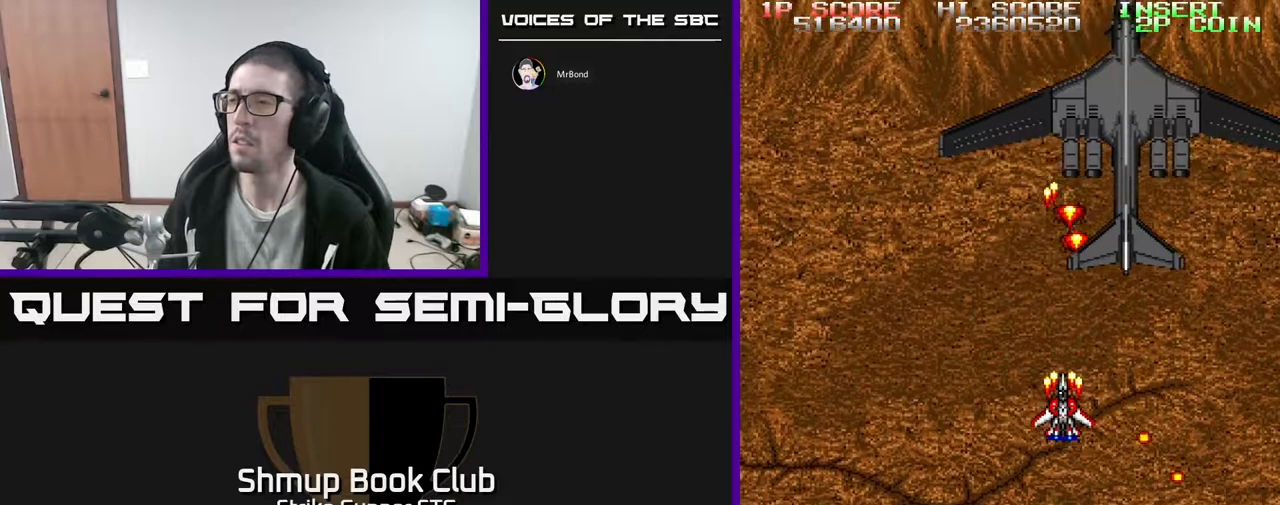
{"buttons": [], "left_stick": "center", "right_stick": "center", "events": [[100, "DPAD_RIGHT", "down"], [133, "DPAD_UP", "up"], [250, "DPAD_RIGHT", "up"]]}
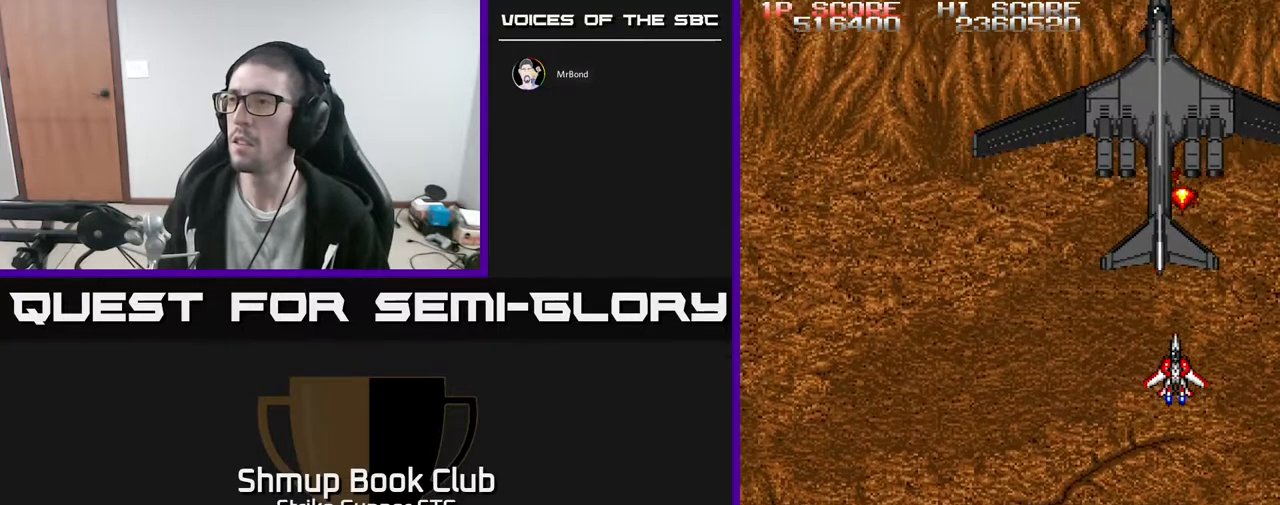
{"buttons": ["DPAD_LEFT"], "left_stick": "center", "right_stick": "center", "events": [[500, "DPAD_LEFT", "down"]]}
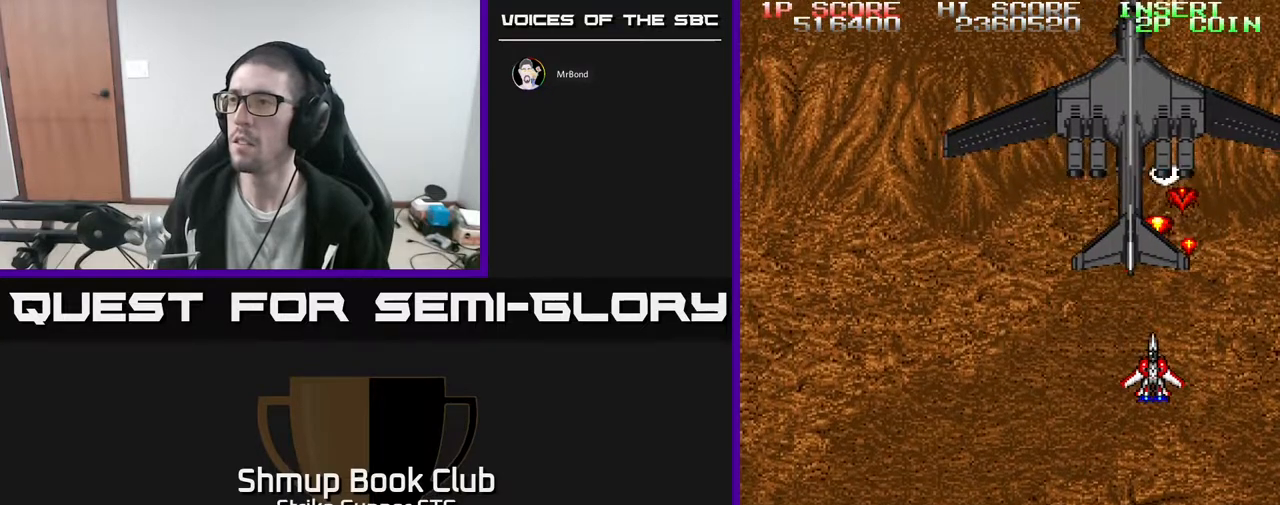
{"buttons": ["DPAD_LEFT"], "left_stick": "center", "right_stick": "center", "events": [[100, "DPAD_LEFT", "up"], [233, "DPAD_LEFT", "down"], [367, "DPAD_LEFT", "up"], [467, "DPAD_LEFT", "down"]]}
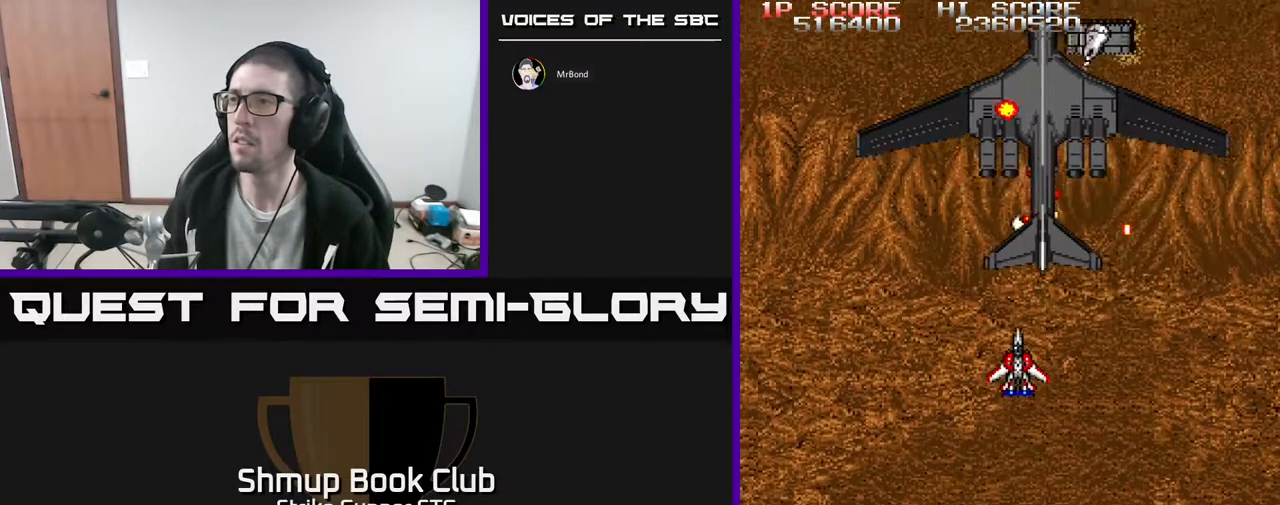
{"buttons": [], "left_stick": "center", "right_stick": "center", "events": [[17, "DPAD_UP", "down"], [67, "DPAD_LEFT", "up"], [83, "DPAD_UP", "up"], [133, "DPAD_LEFT", "down"], [283, "DPAD_LEFT", "up"]]}
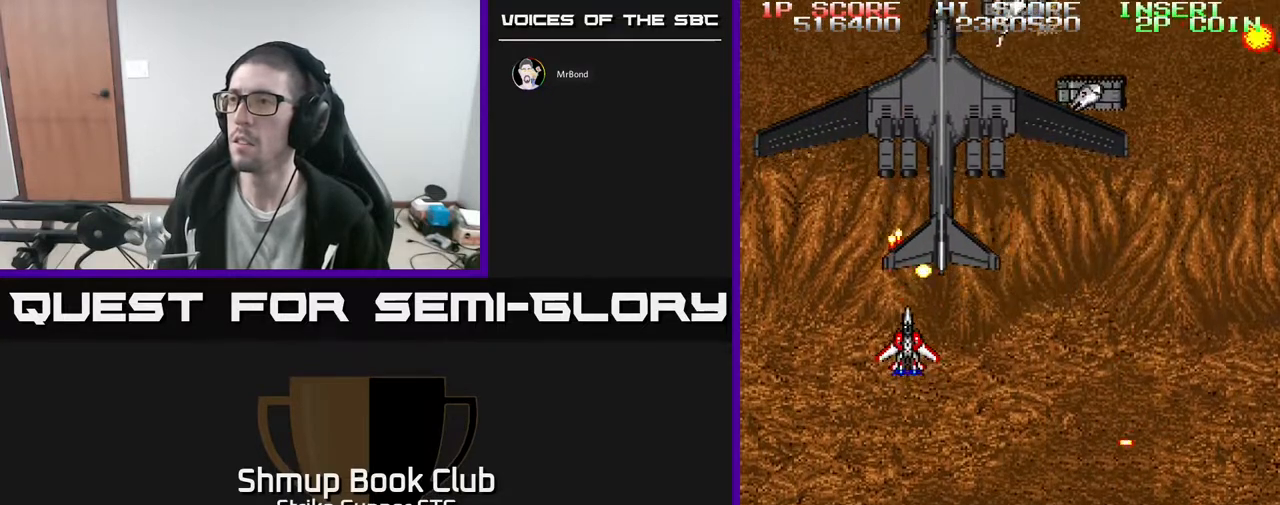
{"buttons": ["DPAD_RIGHT"], "left_stick": "center", "right_stick": "center", "events": [[33, "DPAD_DOWN", "down"], [150, "DPAD_RIGHT", "down"], [200, "DPAD_DOWN", "up"], [250, "DPAD_UP", "down"], [417, "DPAD_UP", "up"]]}
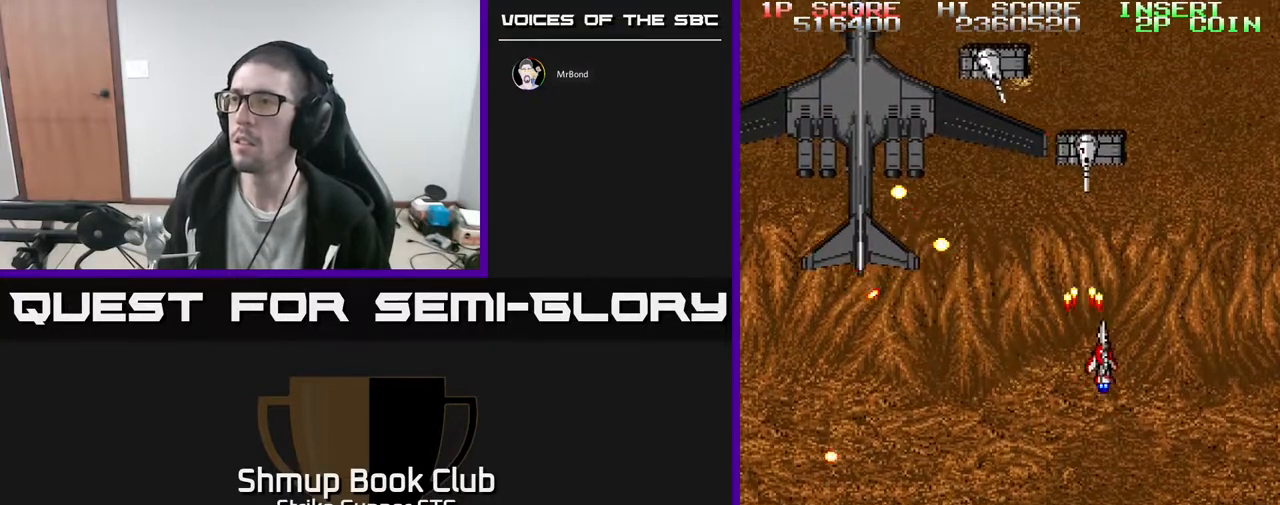
{"buttons": ["DPAD_DOWN", "DPAD_LEFT"], "left_stick": "center", "right_stick": "center", "events": [[17, "DPAD_RIGHT", "up"], [50, "DPAD_DOWN", "down"], [117, "DPAD_DOWN", "up"], [267, "DPAD_DOWN", "down"], [400, "DPAD_LEFT", "down"]]}
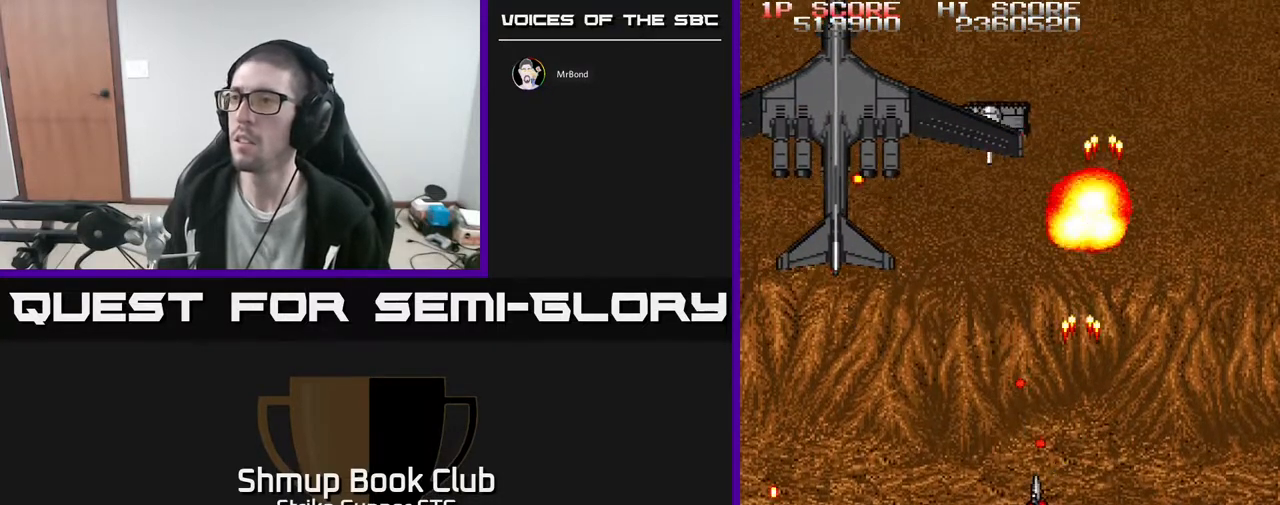
{"buttons": [], "left_stick": "center", "right_stick": "center", "events": [[83, "DPAD_DOWN", "up"], [133, "DPAD_UP", "down"], [150, "DPAD_LEFT", "up"], [283, "DPAD_RIGHT", "down"], [350, "DPAD_RIGHT", "up"], [350, "DPAD_UP", "up"]]}
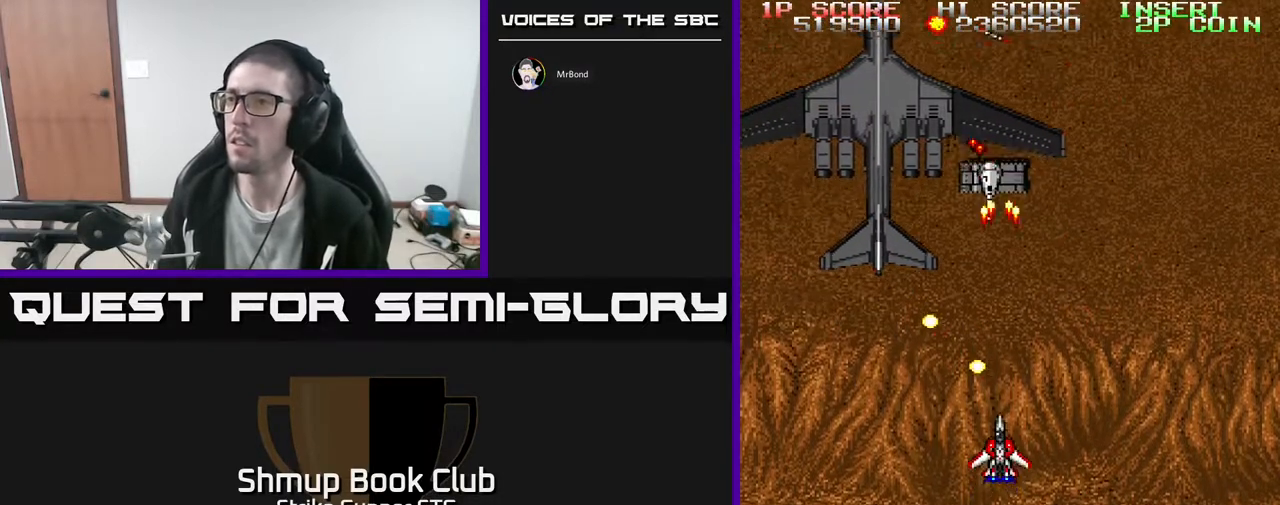
{"buttons": ["DPAD_UP", "DPAD_RIGHT"], "left_stick": "center", "right_stick": "center", "events": [[17, "DPAD_DOWN", "down"], [117, "DPAD_LEFT", "down"], [133, "DPAD_DOWN", "up"], [200, "DPAD_UP", "down"], [300, "DPAD_LEFT", "up"], [433, "DPAD_RIGHT", "down"]]}
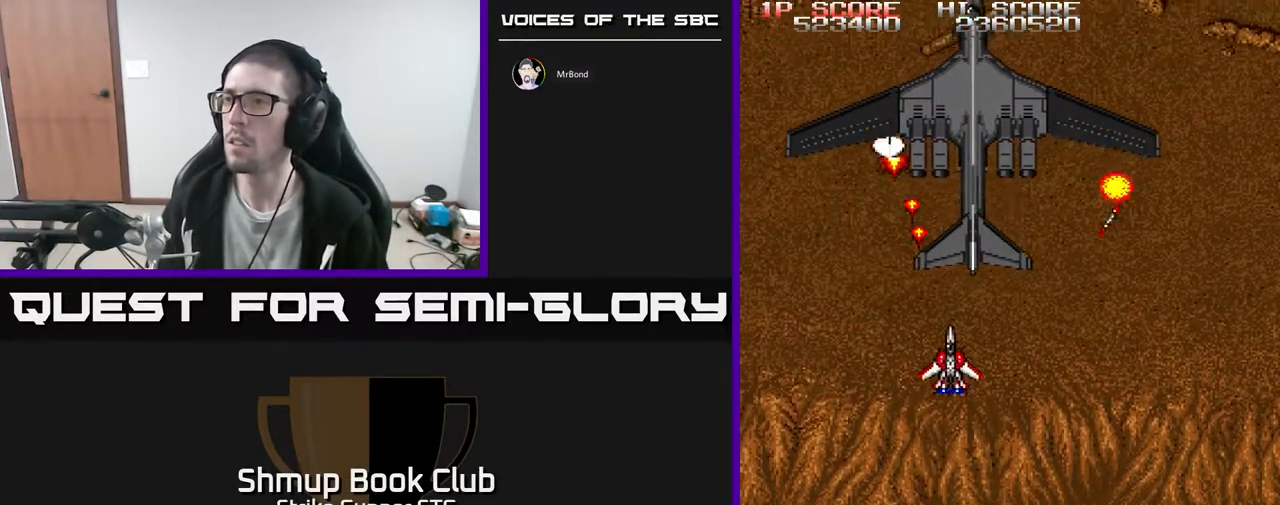
{"buttons": ["DPAD_RIGHT"], "left_stick": "center", "right_stick": "center", "events": [[67, "DPAD_UP", "up"], [183, "DPAD_RIGHT", "up"], [183, "DPAD_UP", "down"], [217, "DPAD_LEFT", "down"], [233, "DPAD_UP", "up"], [267, "DPAD_DOWN", "down"], [300, "DPAD_LEFT", "up"], [383, "DPAD_RIGHT", "down"], [400, "DPAD_DOWN", "up"]]}
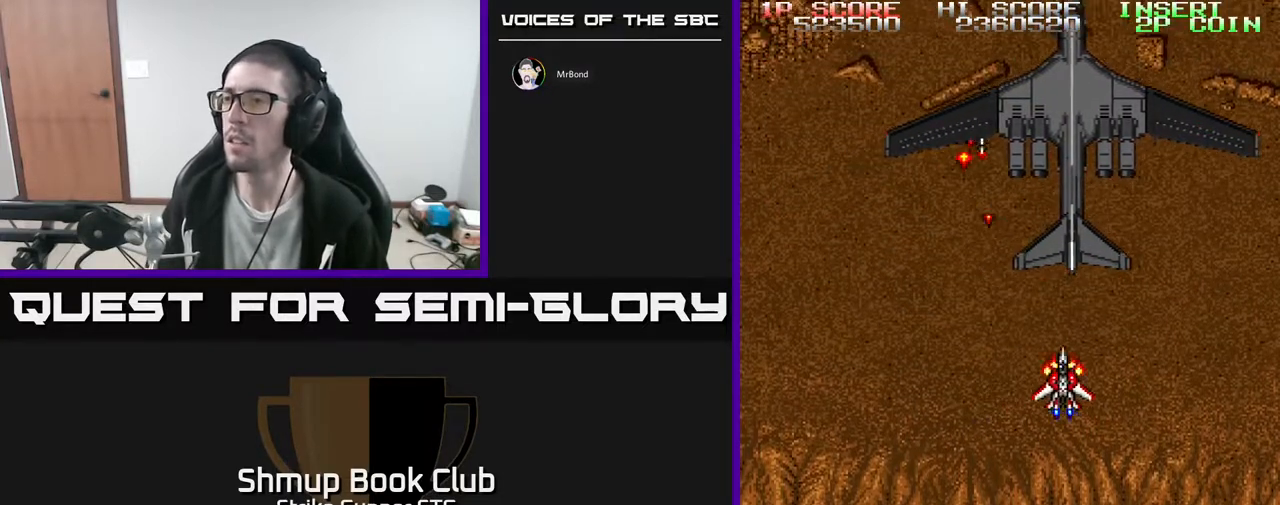
{"buttons": [], "left_stick": "center", "right_stick": "center", "events": [[50, "DPAD_UP", "down"], [100, "DPAD_RIGHT", "up"], [100, "DPAD_UP", "up"]]}